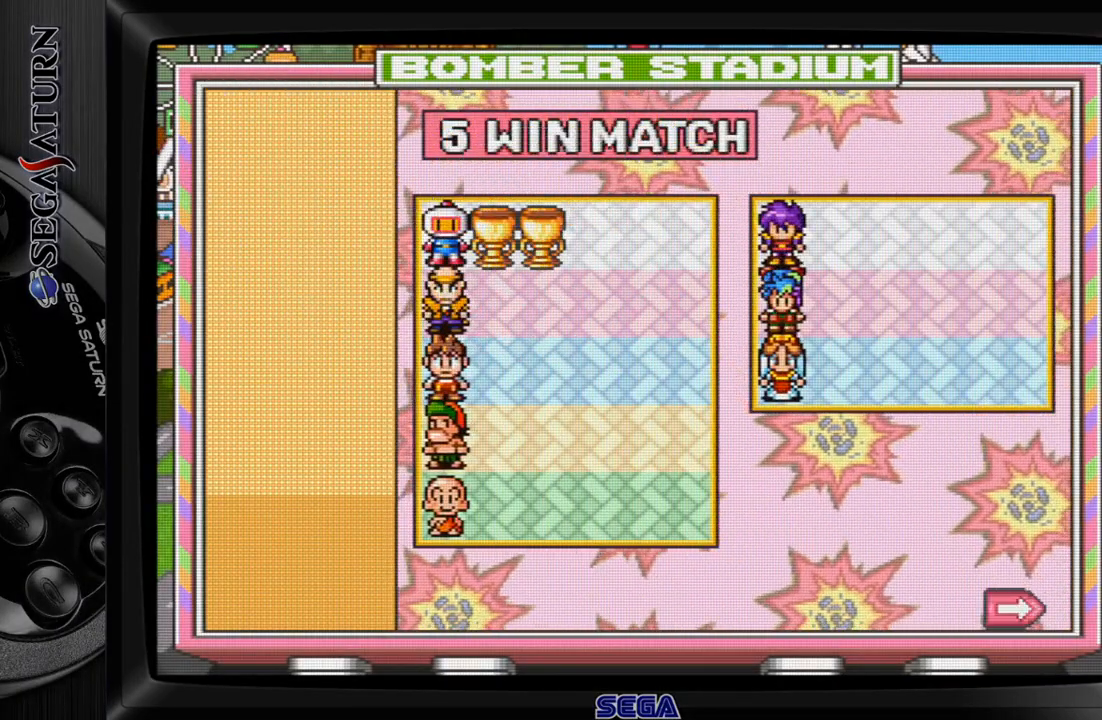
Gameplay with a controller (Xbox layout); each line is a JSON object with the inputs held at the frame after it. "events" lists button and stick changes between this image and that frame as [ms after this image, input, new state], when the widget could be followed in between. Not read: L2 L3 R2 R3 left_stick.
{"buttons": [], "events": [[100, "C", "down"], [200, "C", "up"]]}
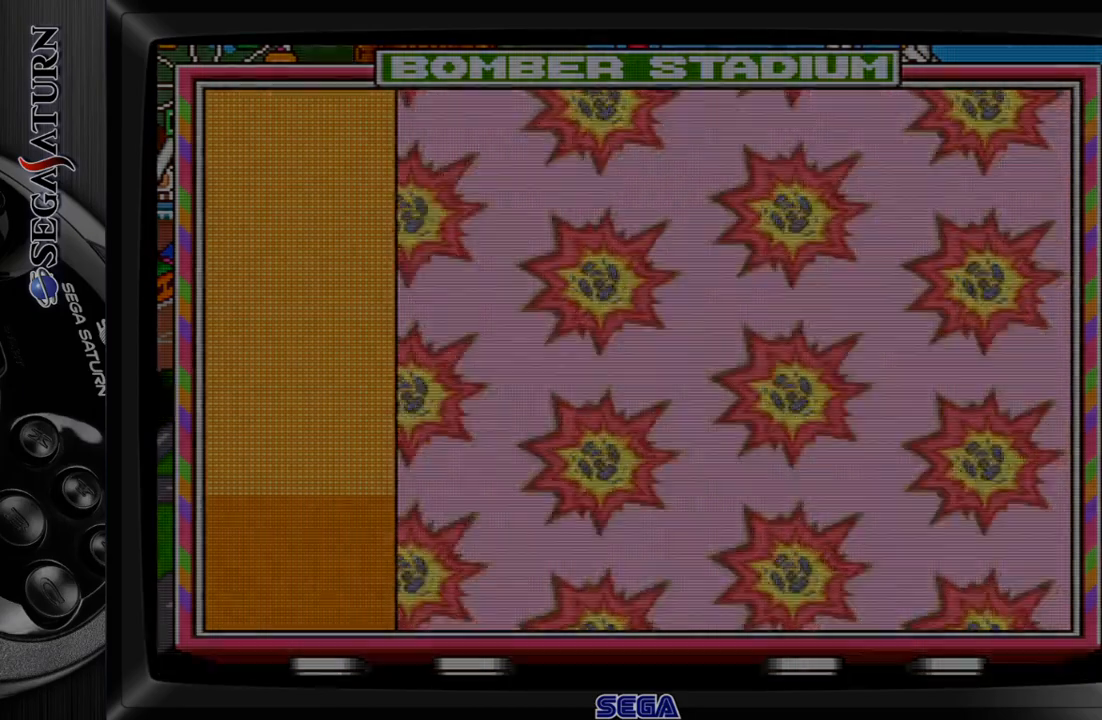
{"buttons": [], "events": []}
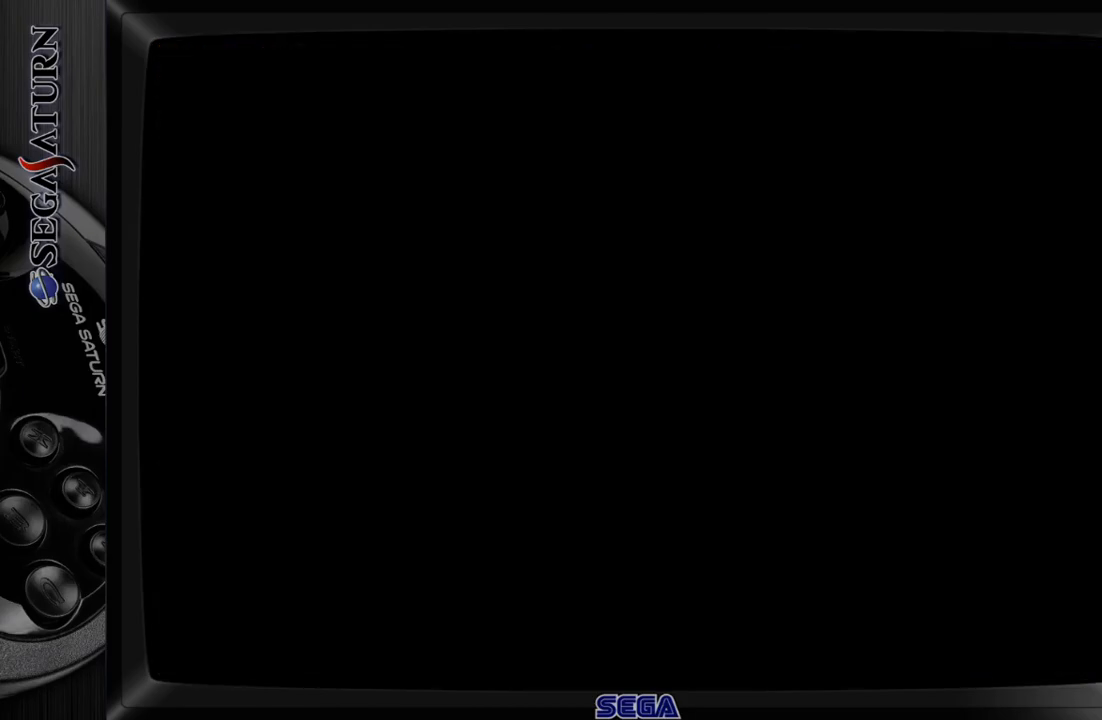
{"buttons": [], "events": []}
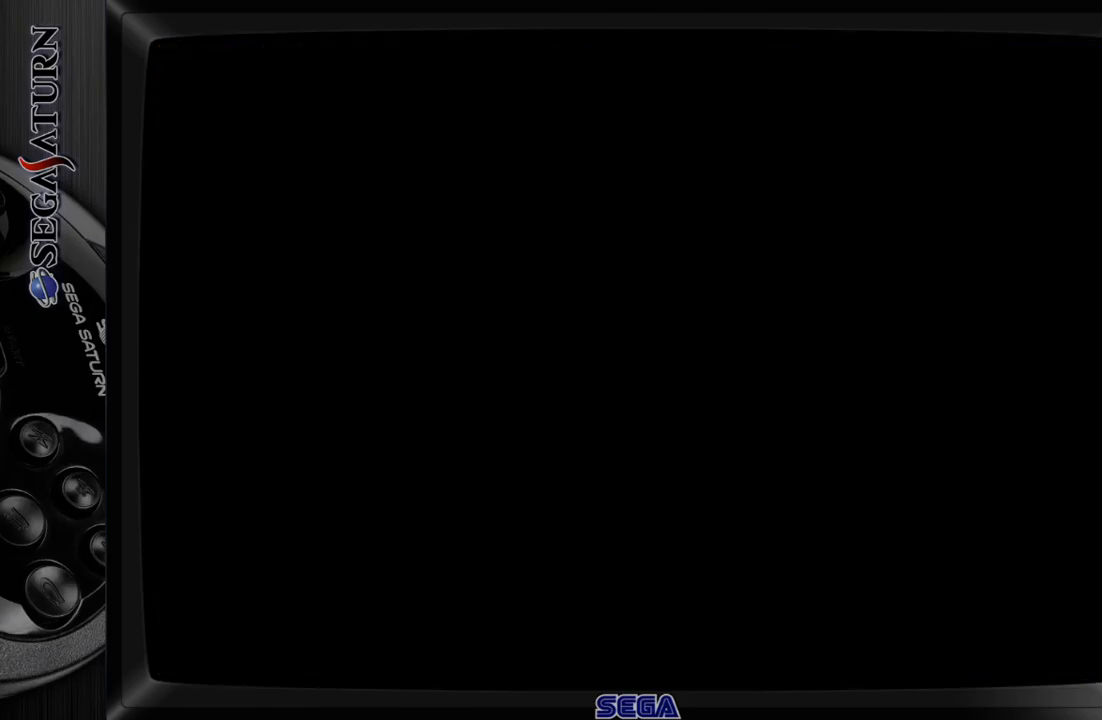
{"buttons": [], "events": []}
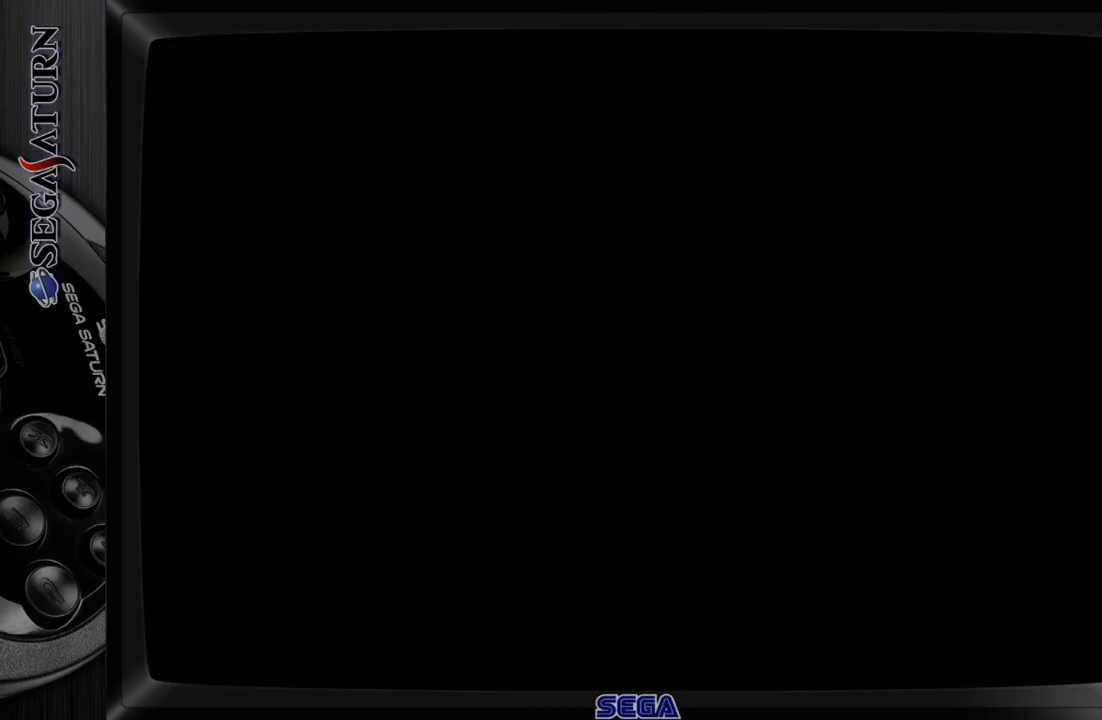
{"buttons": [], "events": []}
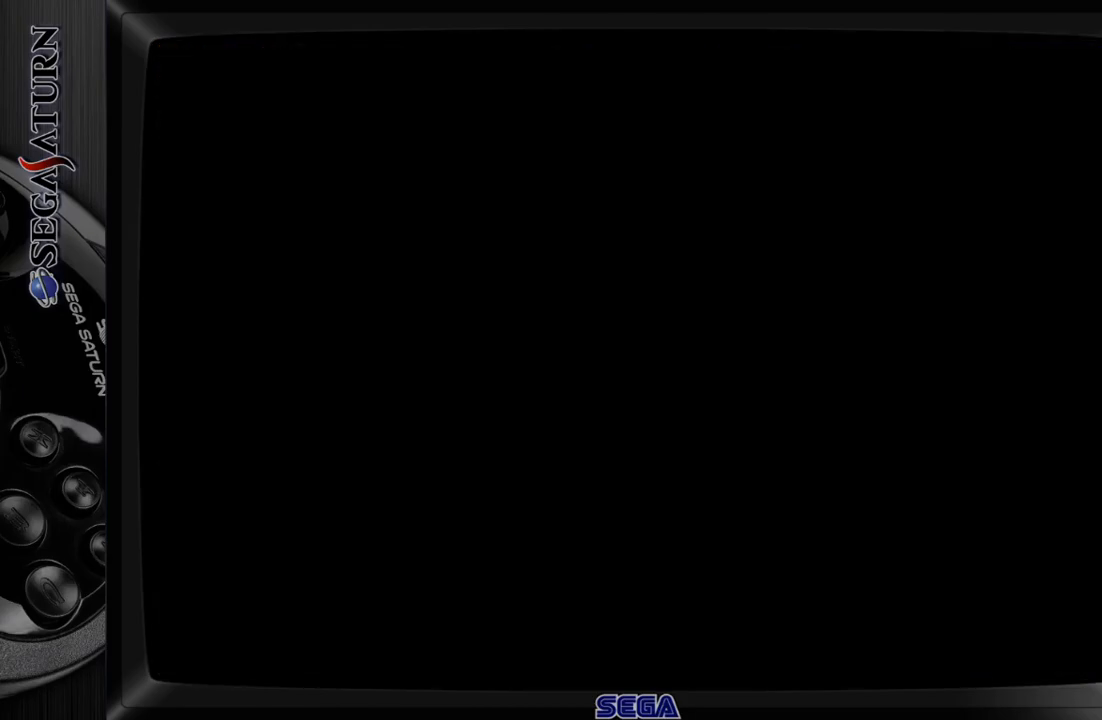
{"buttons": [], "events": []}
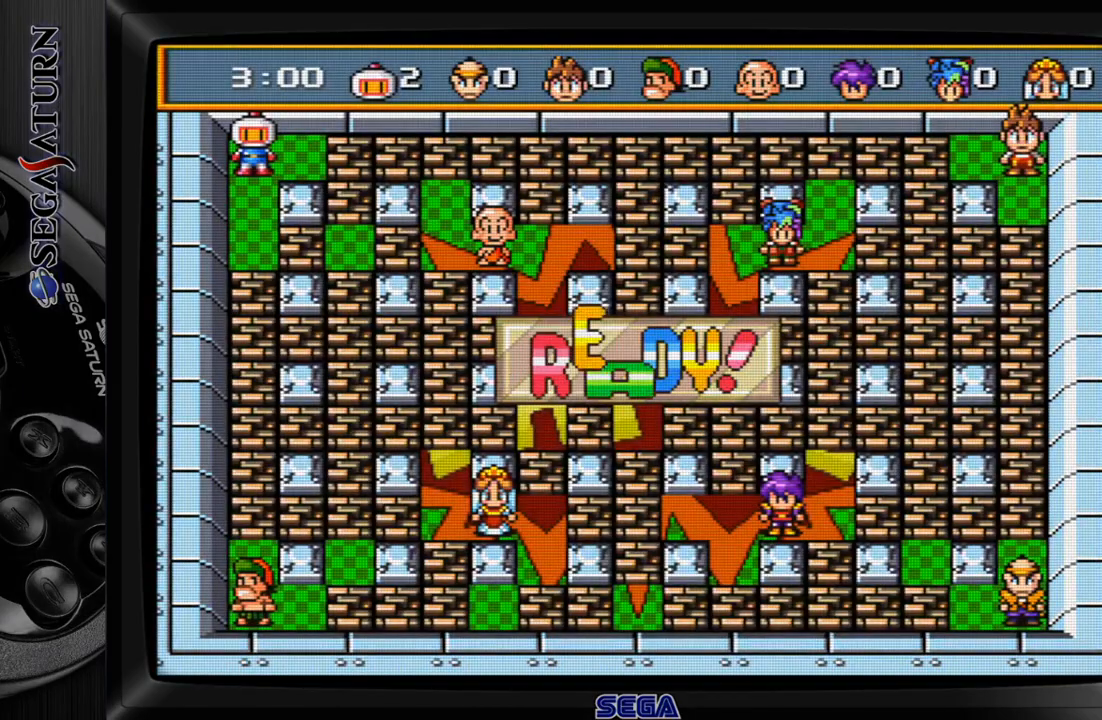
{"buttons": [], "events": []}
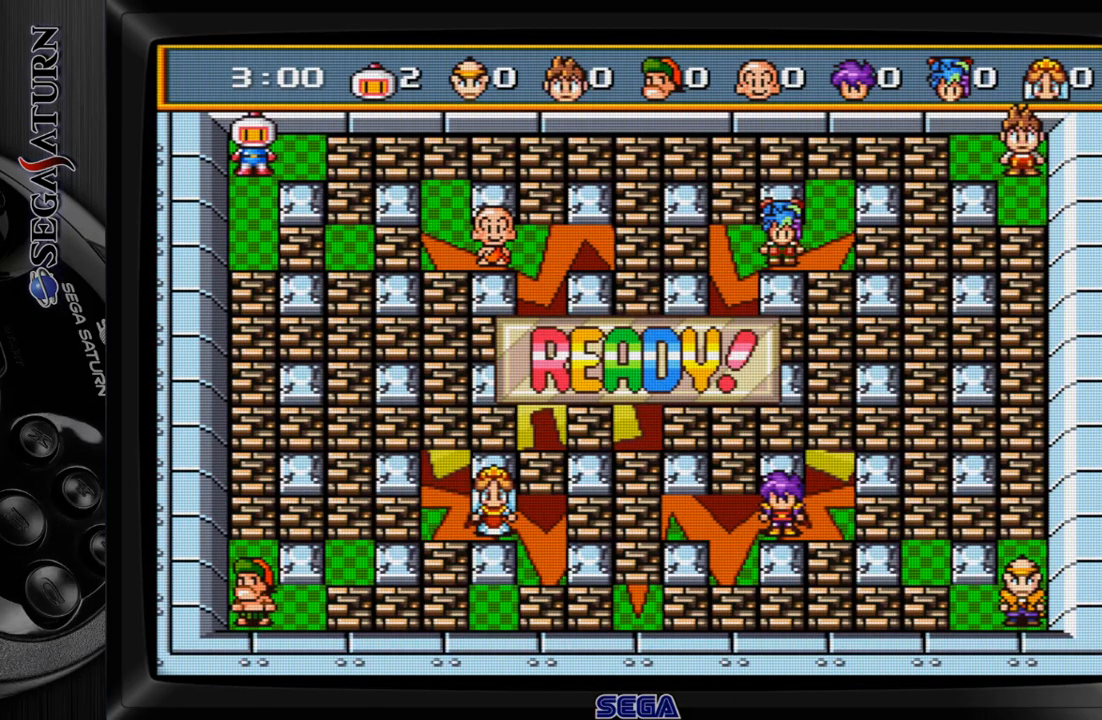
{"buttons": [], "events": []}
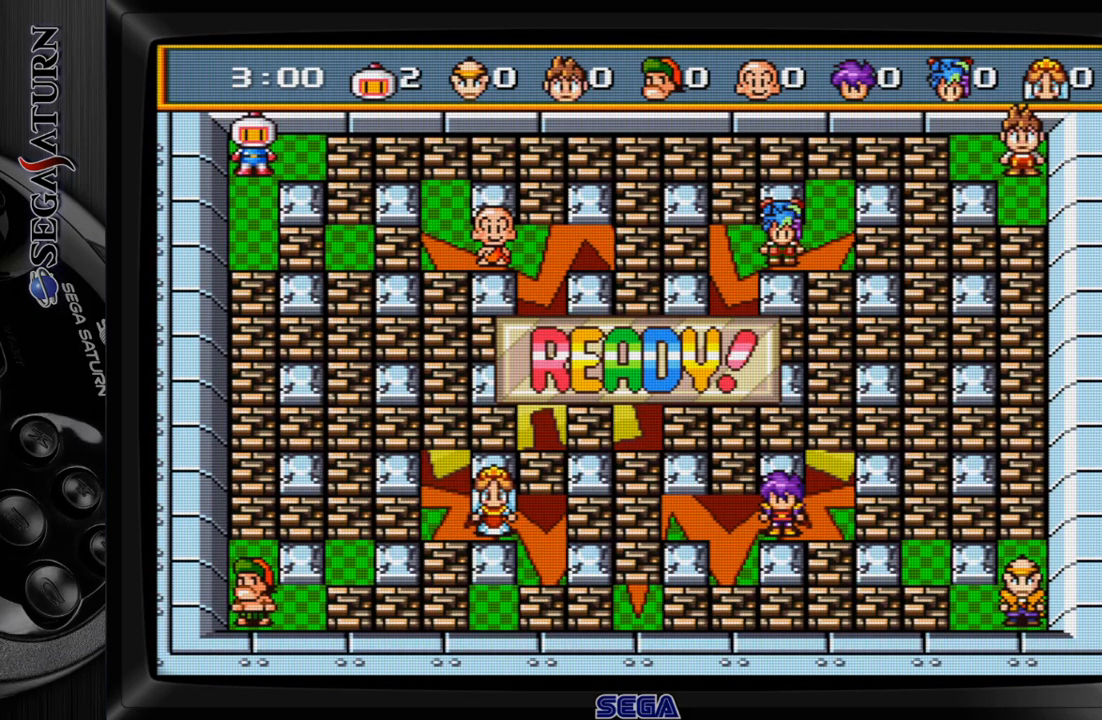
{"buttons": [], "events": []}
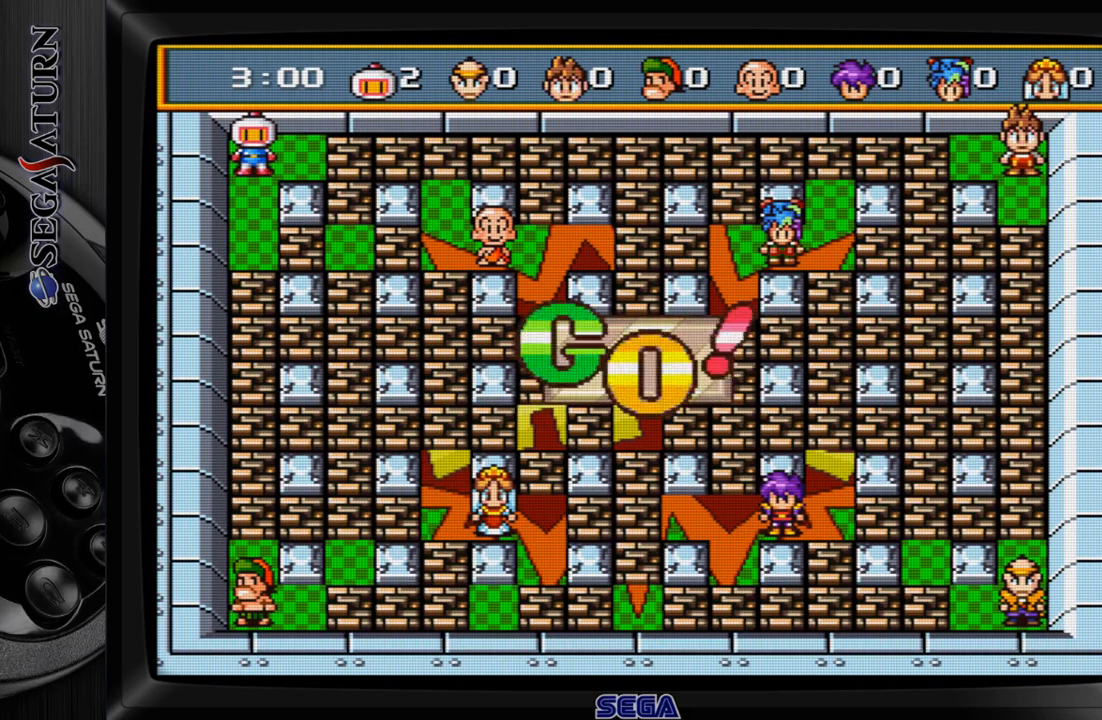
{"buttons": [], "events": []}
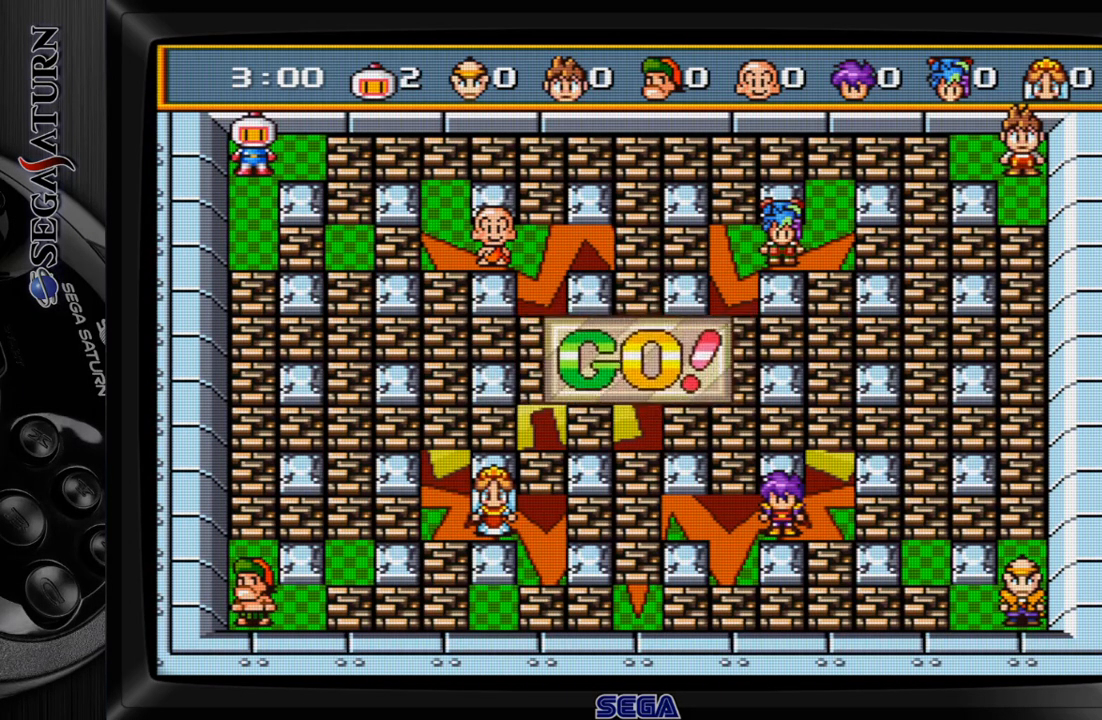
{"buttons": ["DPAD_DOWN"], "events": [[250, "DPAD_DOWN", "down"]]}
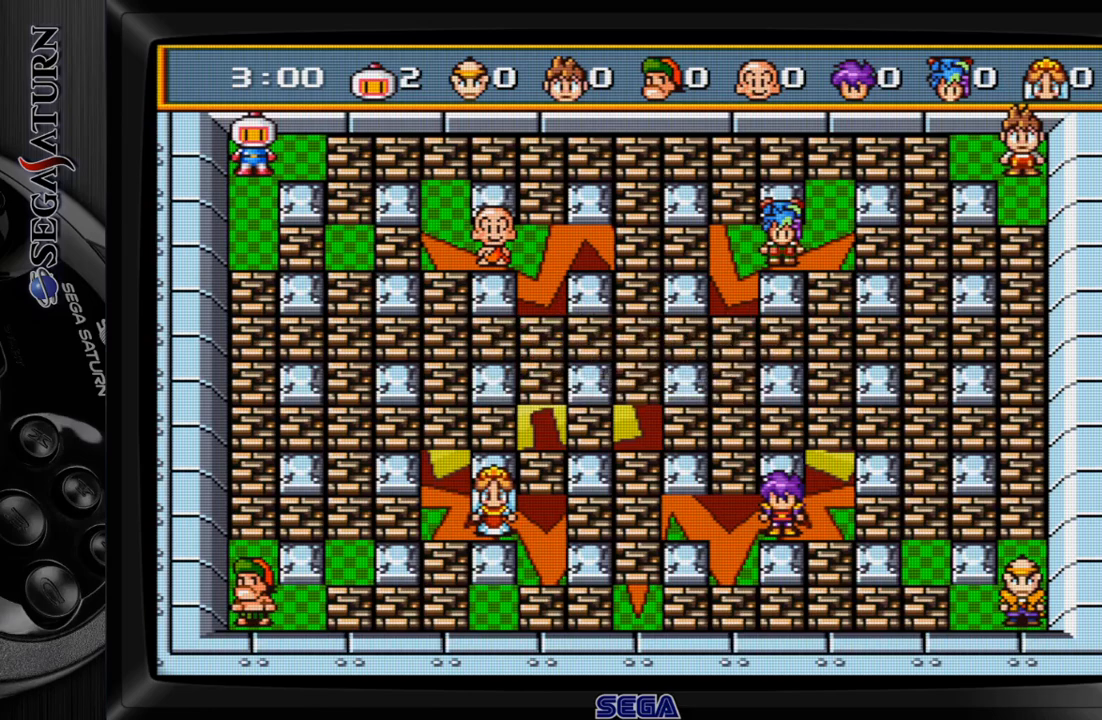
{"buttons": ["DPAD_DOWN"], "events": []}
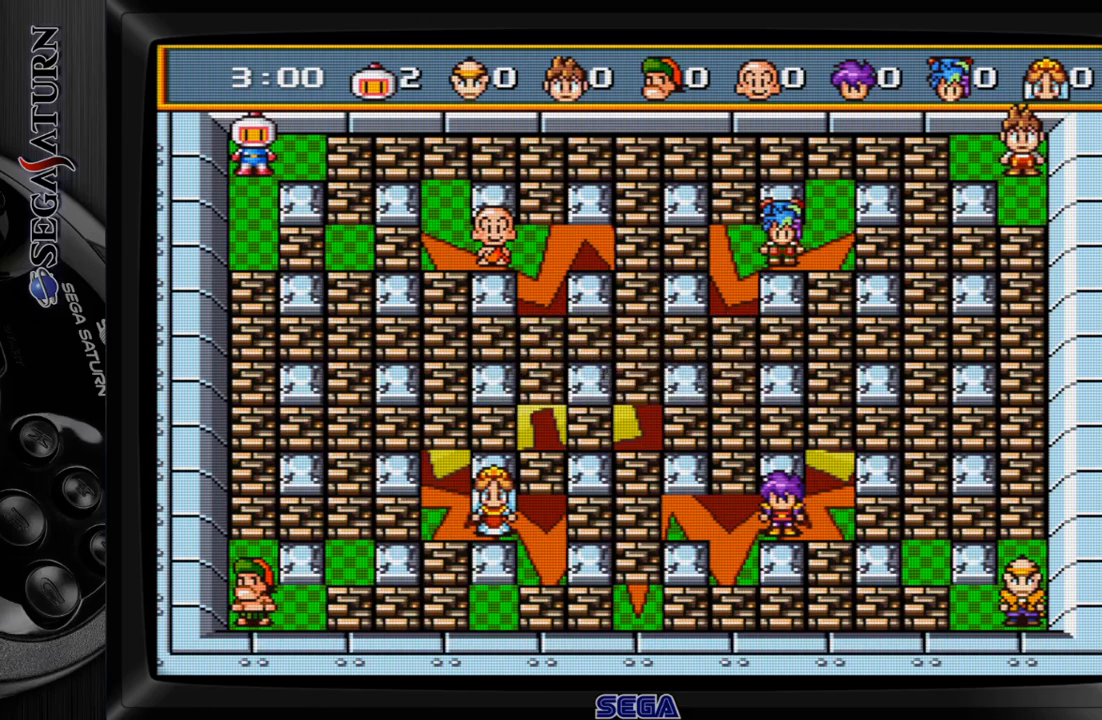
{"buttons": ["DPAD_DOWN"], "events": []}
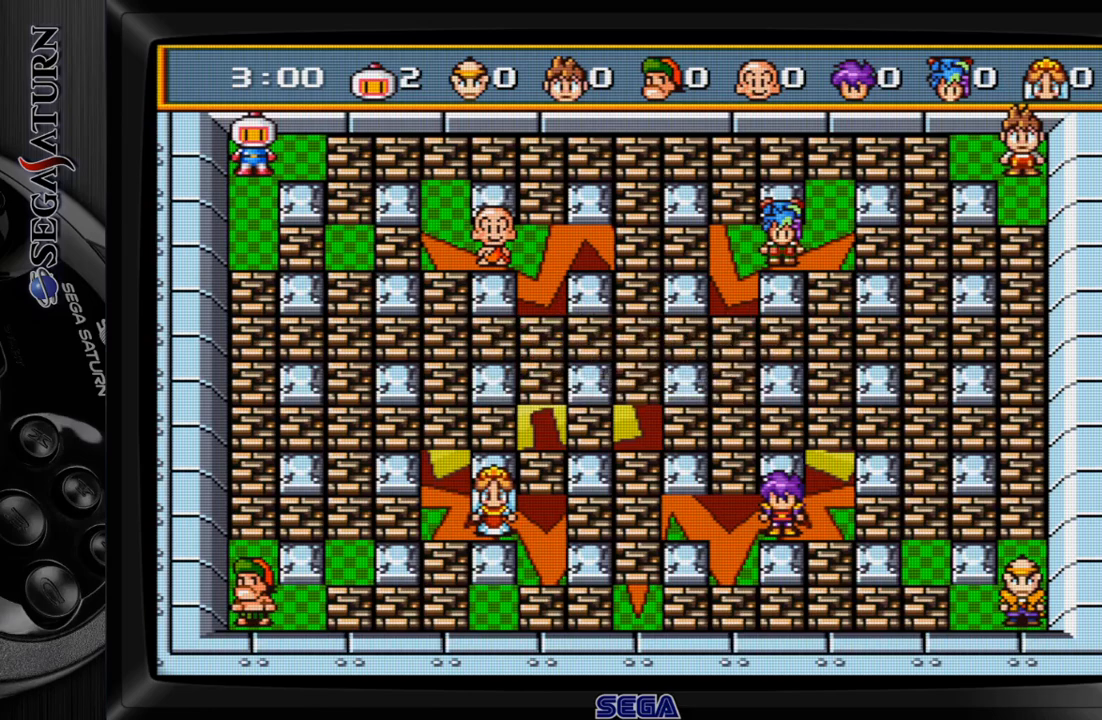
{"buttons": ["DPAD_DOWN"], "events": []}
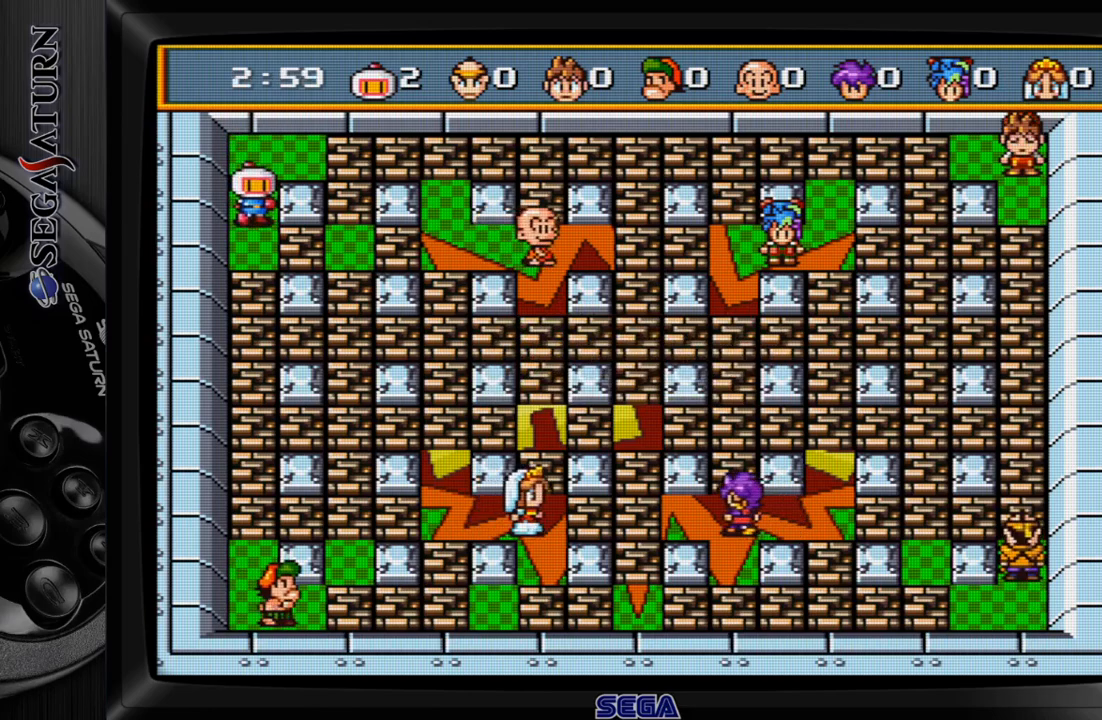
{"buttons": ["DPAD_UP"], "events": [[200, "DPAD_DOWN", "up"], [217, "C", "down"], [267, "DPAD_UP", "down"], [367, "C", "up"]]}
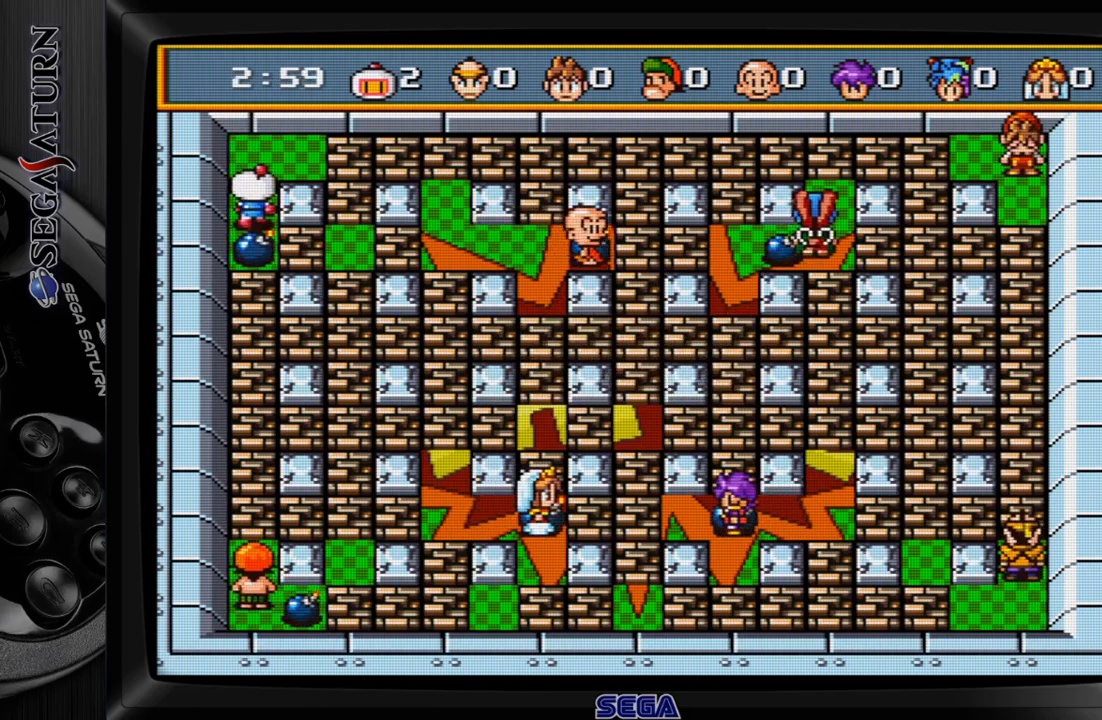
{"buttons": ["DPAD_RIGHT"], "events": [[117, "DPAD_RIGHT", "down"], [183, "DPAD_UP", "up"]]}
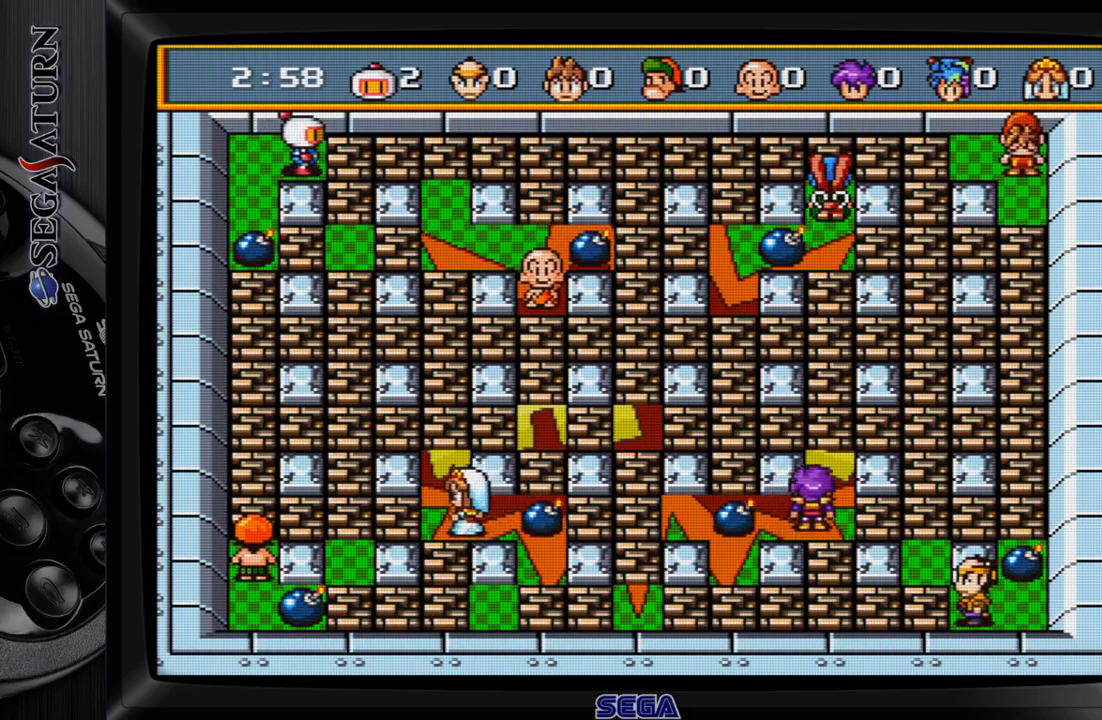
{"buttons": [], "events": [[17, "DPAD_RIGHT", "up"], [67, "C", "down"], [133, "C", "up"], [250, "C", "down"], [300, "C", "up"], [400, "C", "down"], [483, "C", "up"]]}
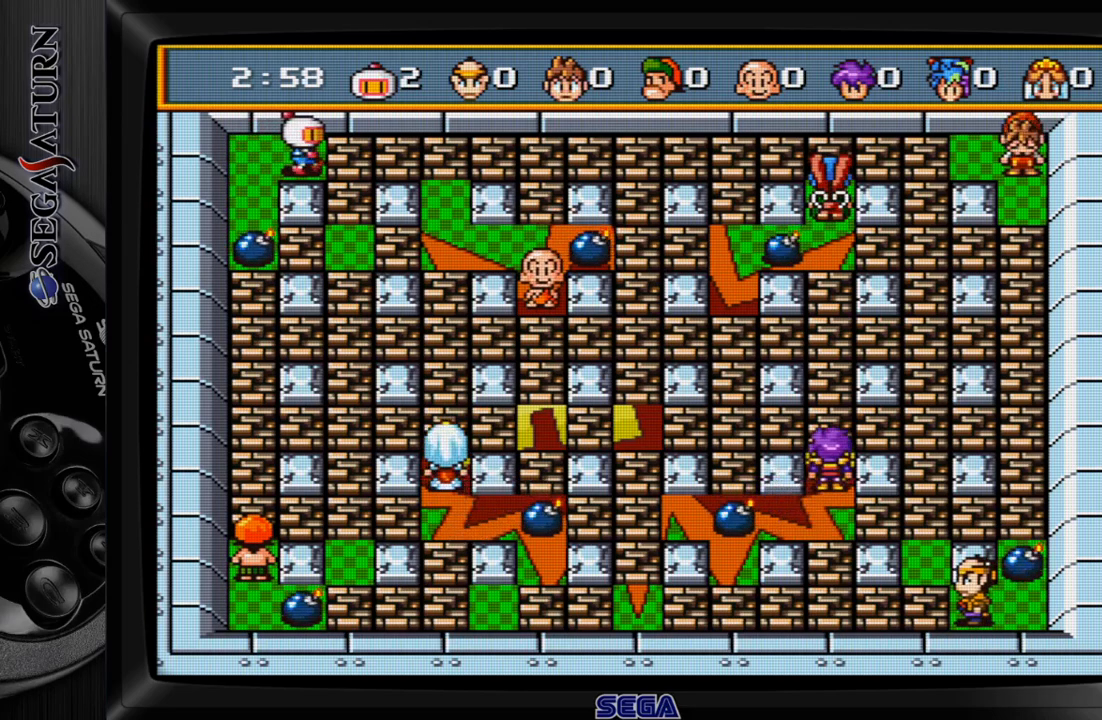
{"buttons": [], "events": [[67, "C", "down"], [150, "C", "up"], [250, "C", "down"], [317, "C", "up"], [400, "C", "down"], [500, "C", "up"]]}
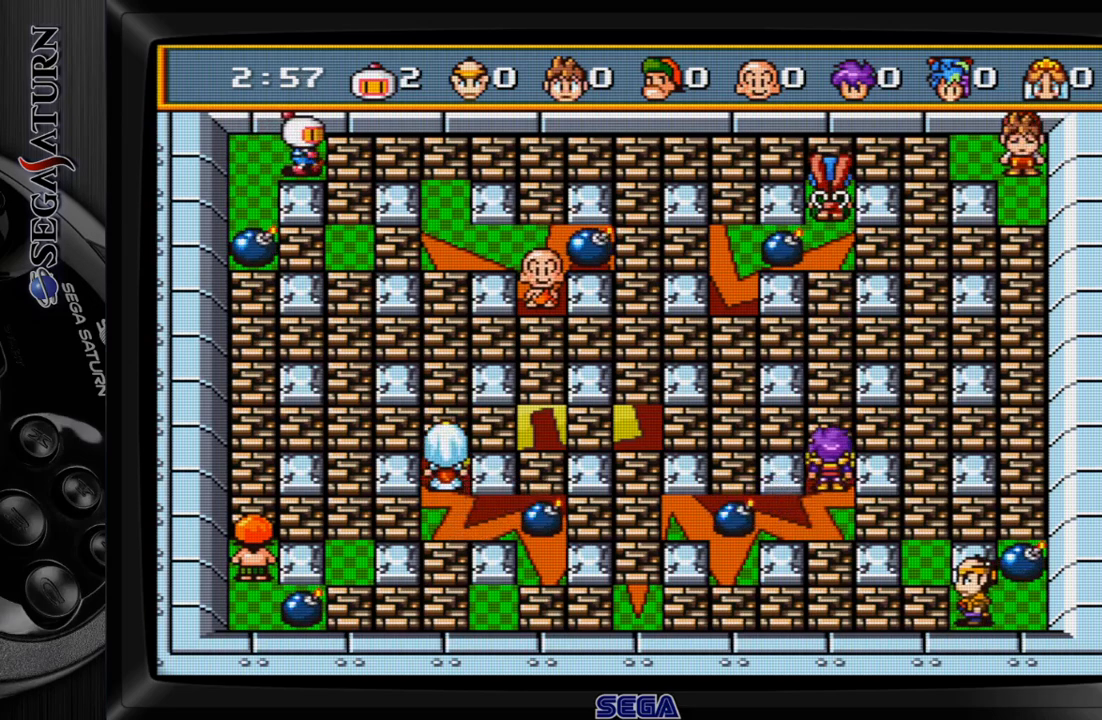
{"buttons": [], "events": [[83, "C", "down"], [150, "C", "up"], [233, "C", "down"], [333, "C", "up"], [417, "C", "down"], [500, "C", "up"]]}
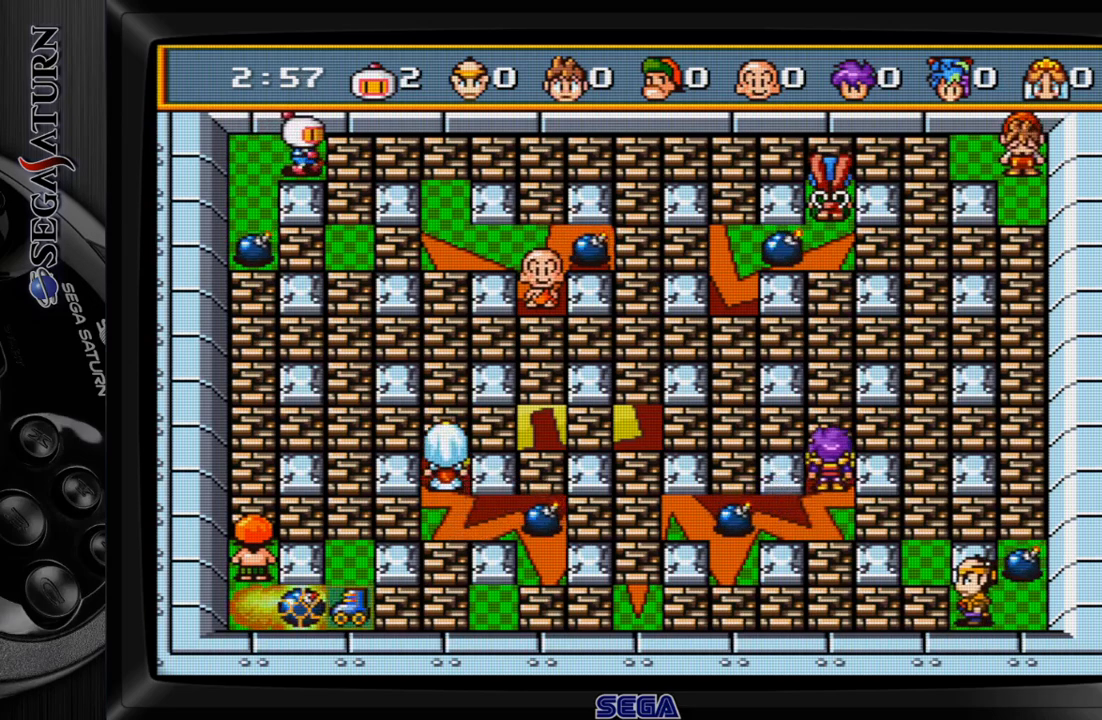
{"buttons": ["C"], "events": [[117, "C", "down"], [183, "C", "up"], [283, "C", "down"], [350, "C", "up"], [450, "C", "down"]]}
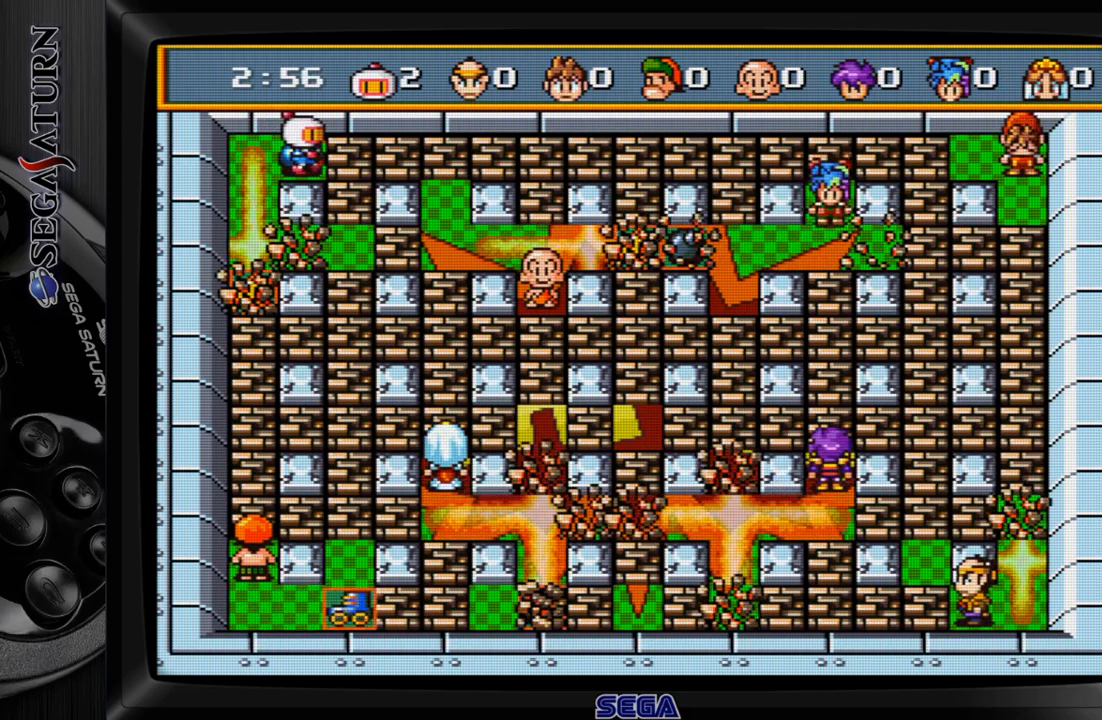
{"buttons": ["DPAD_DOWN"], "events": [[50, "C", "up"], [117, "C", "down"], [250, "C", "up"], [433, "DPAD_DOWN", "down"]]}
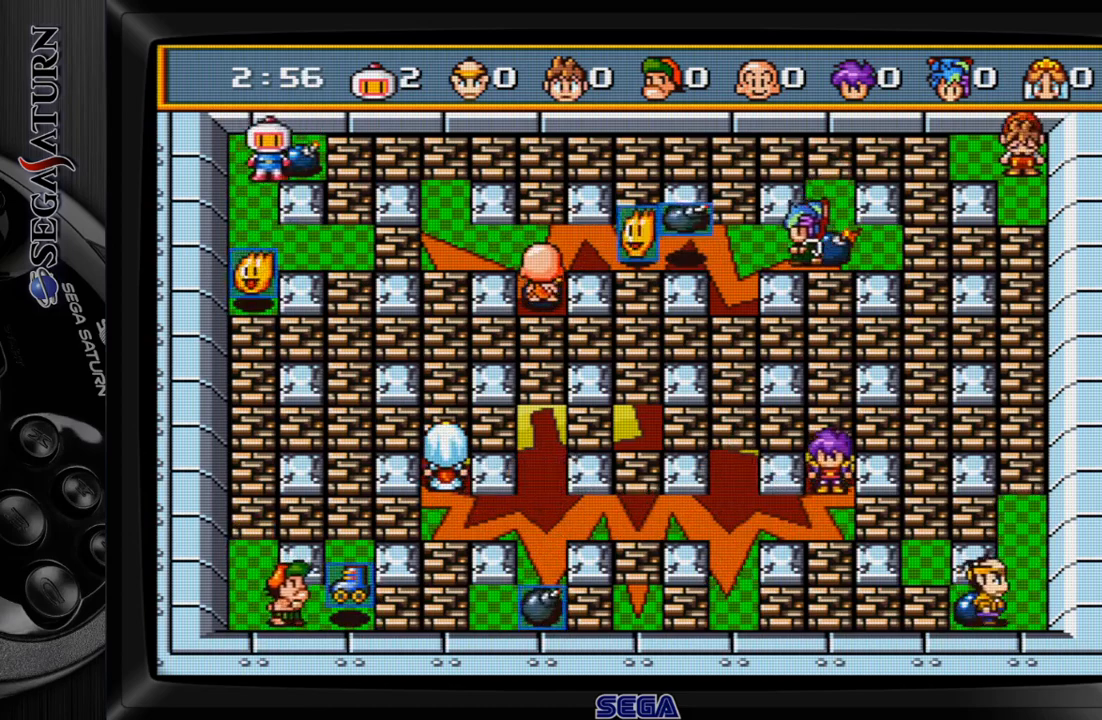
{"buttons": ["DPAD_DOWN"], "events": []}
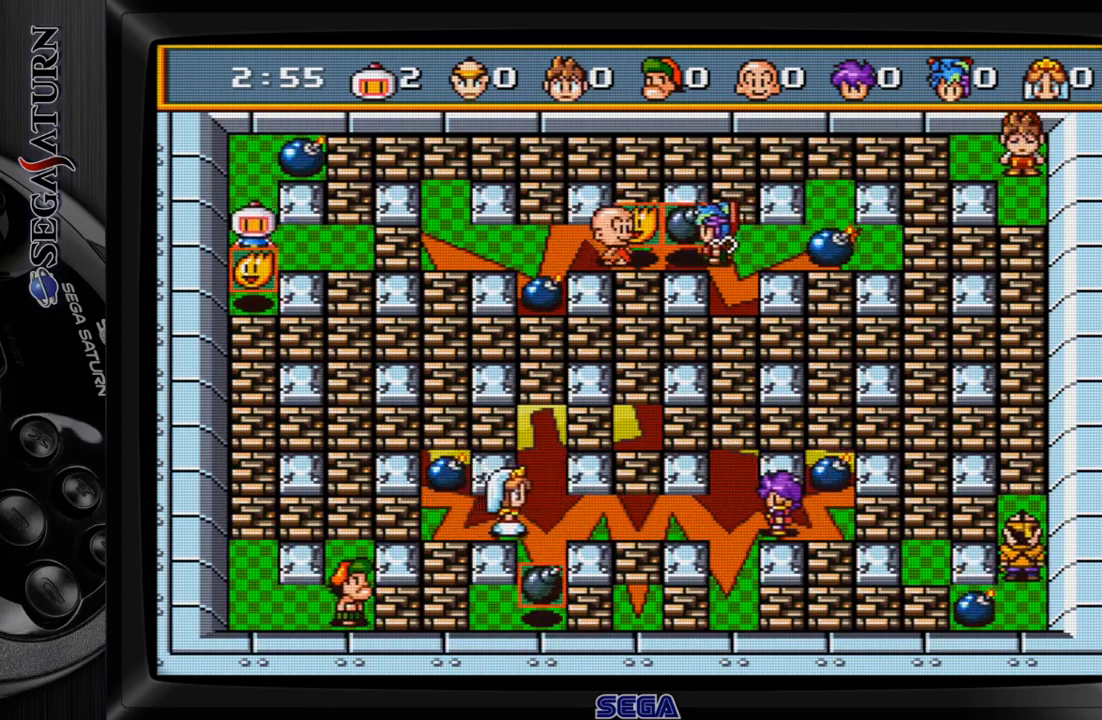
{"buttons": ["DPAD_RIGHT"], "events": [[200, "DPAD_DOWN", "up"], [233, "DPAD_UP", "down"], [383, "DPAD_RIGHT", "down"], [433, "DPAD_UP", "up"]]}
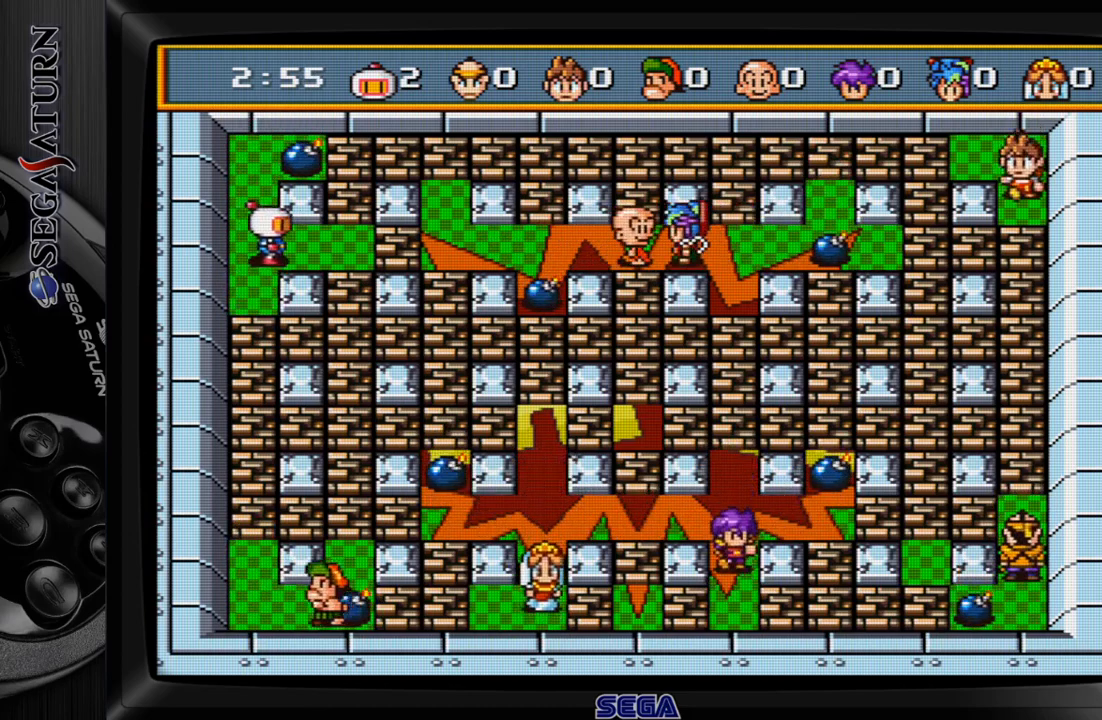
{"buttons": ["C"], "events": [[450, "DPAD_RIGHT", "up"], [483, "C", "down"]]}
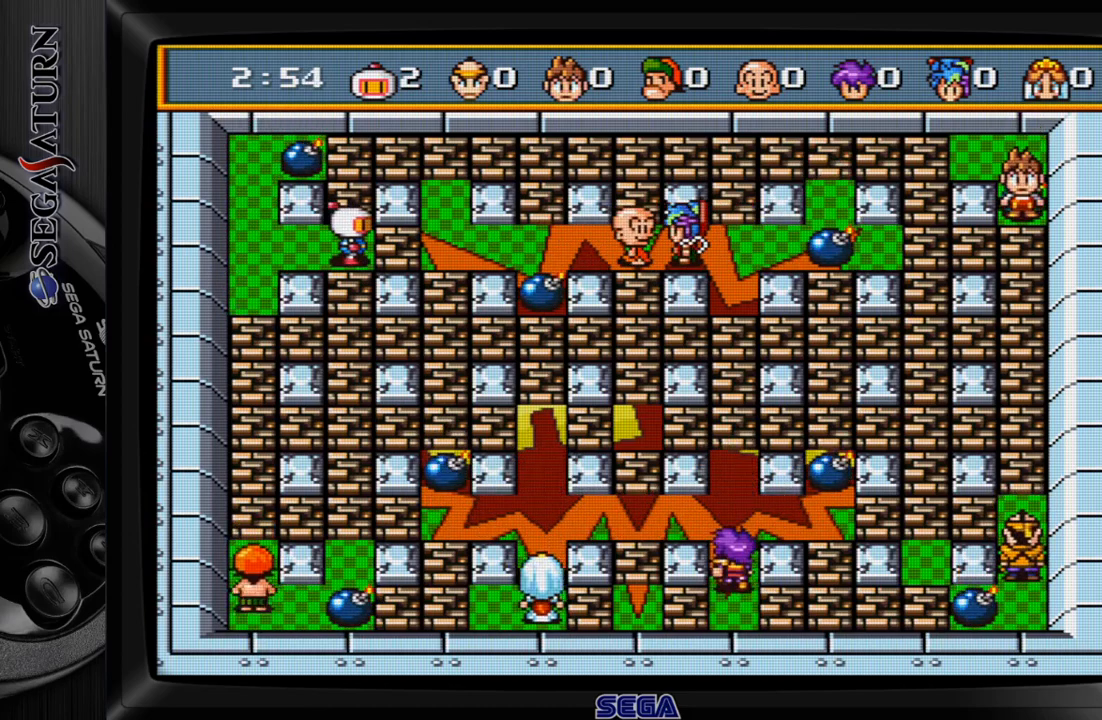
{"buttons": ["C"], "events": [[67, "C", "up"], [150, "C", "down"], [233, "C", "up"], [317, "C", "down"], [417, "C", "up"], [500, "C", "down"]]}
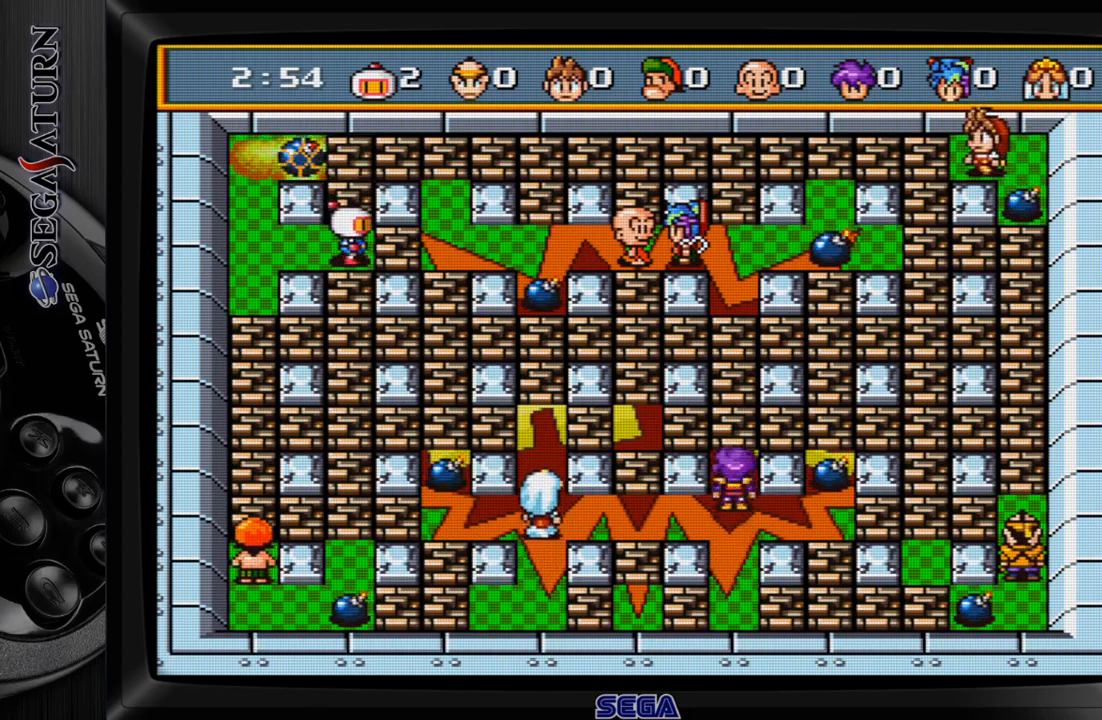
{"buttons": [], "events": [[67, "C", "up"], [167, "C", "down"], [233, "C", "up"], [333, "C", "down"], [383, "C", "up"]]}
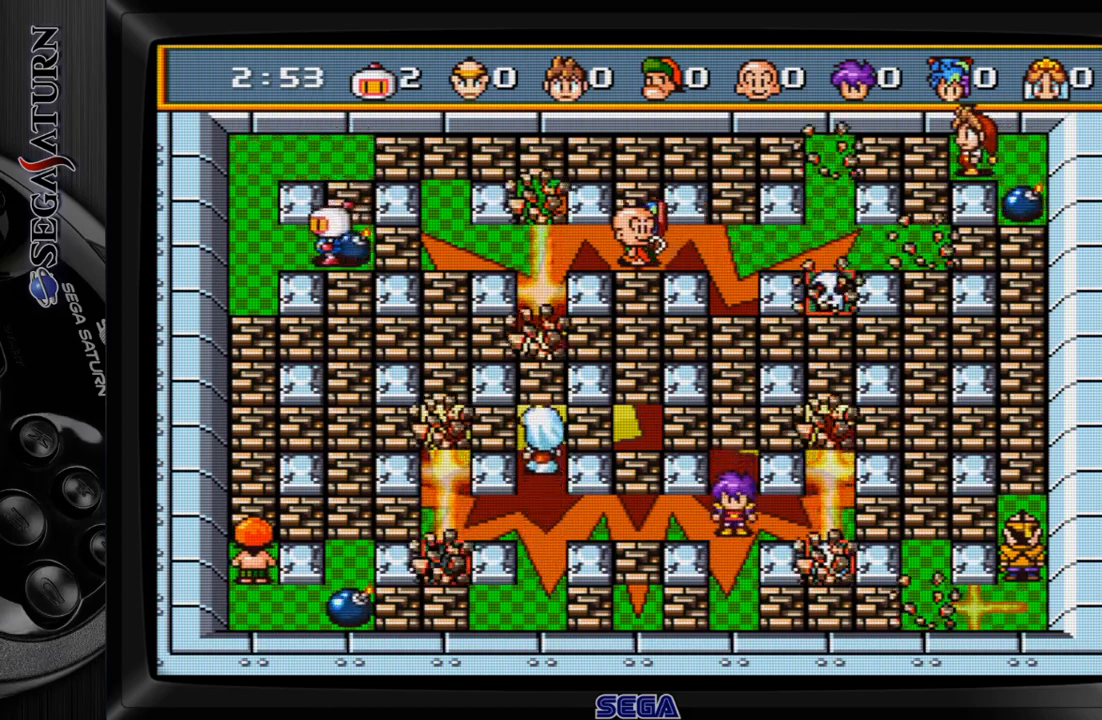
{"buttons": ["DPAD_UP"], "events": [[400, "DPAD_UP", "down"]]}
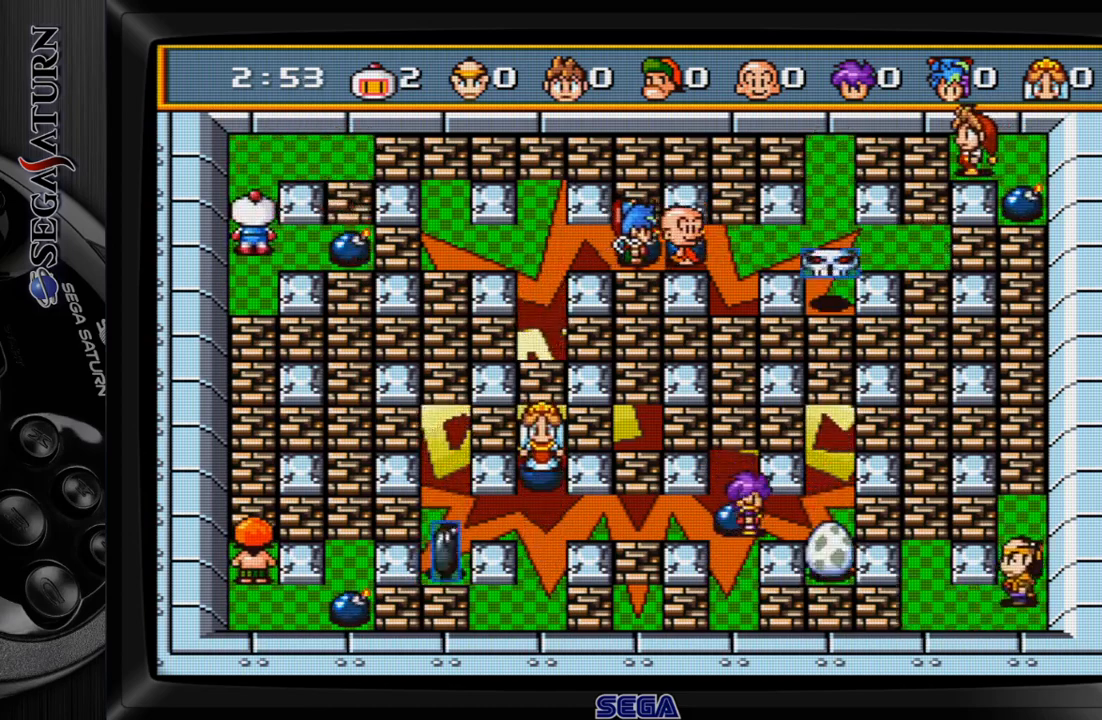
{"buttons": ["DPAD_RIGHT"], "events": [[317, "DPAD_RIGHT", "down"], [383, "DPAD_UP", "up"]]}
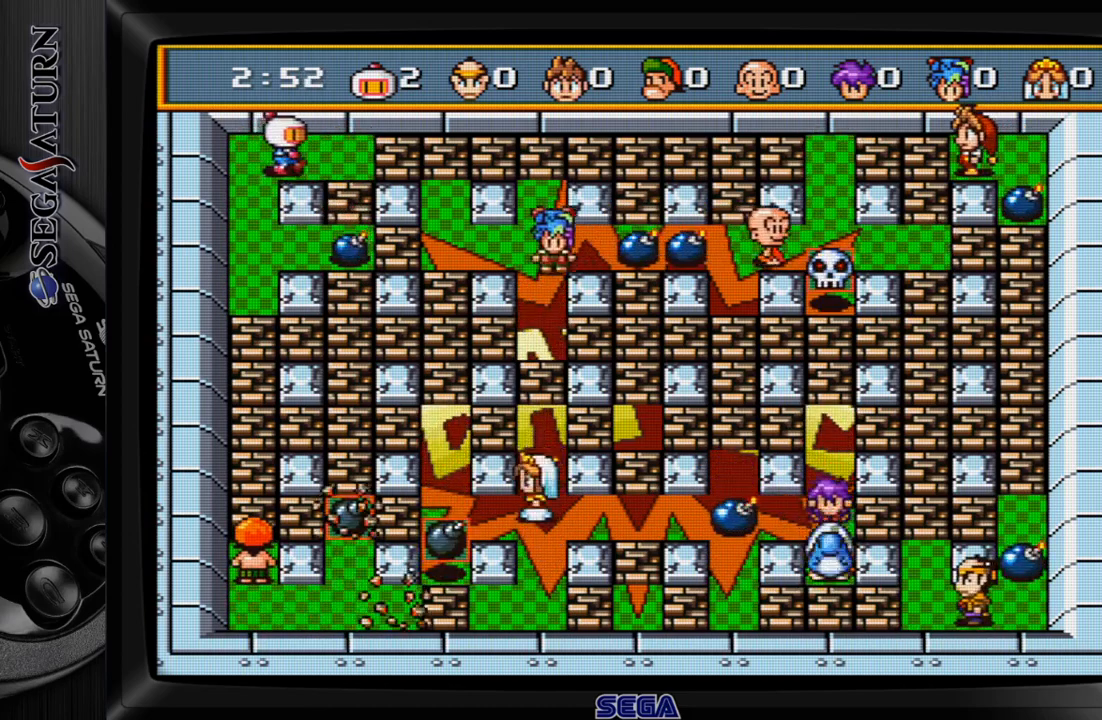
{"buttons": [], "events": [[400, "DPAD_RIGHT", "up"]]}